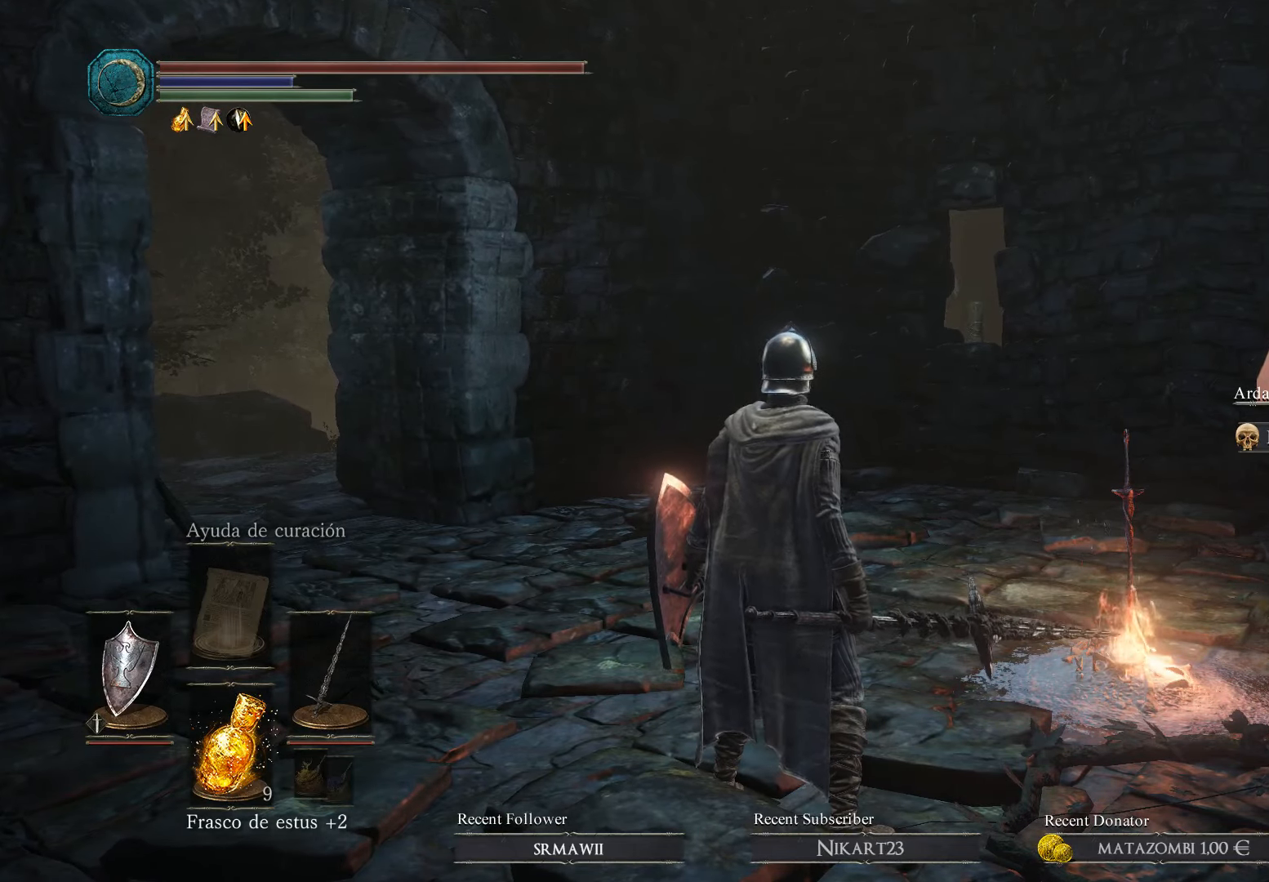
Gameplay with a controller (Xbox layout); each line is a JSON object with the inputs held at the frame after it. "events" lists button and stick changes between this image and that frame as [ms after this image, input, new state], when the widget could be followed in between.
{"buttons": [], "left_stick": "center", "right_stick": "down", "events": [[167, "right_stick", "down"]]}
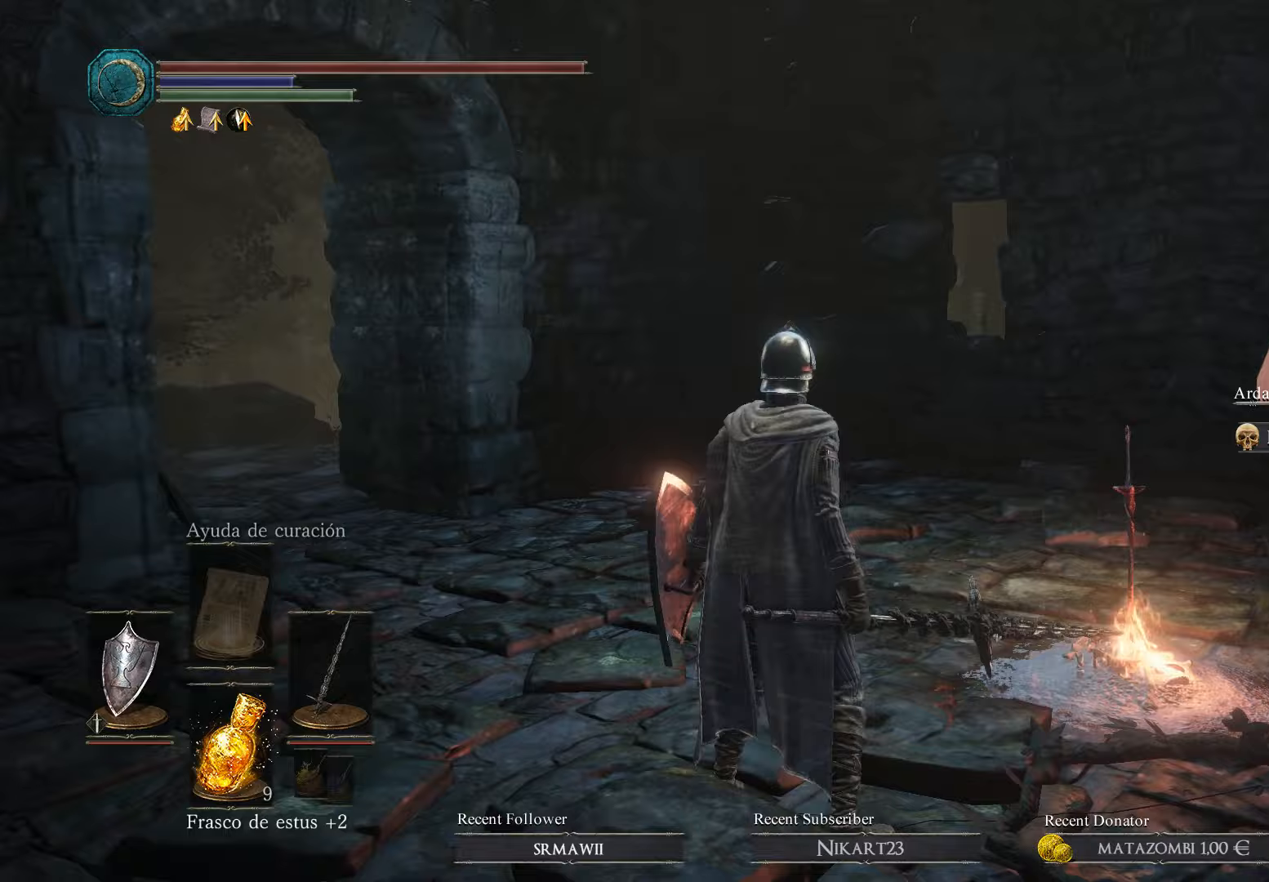
{"buttons": [], "left_stick": "down", "right_stick": "center", "events": [[267, "right_stick", "center"], [300, "left_stick", "down"]]}
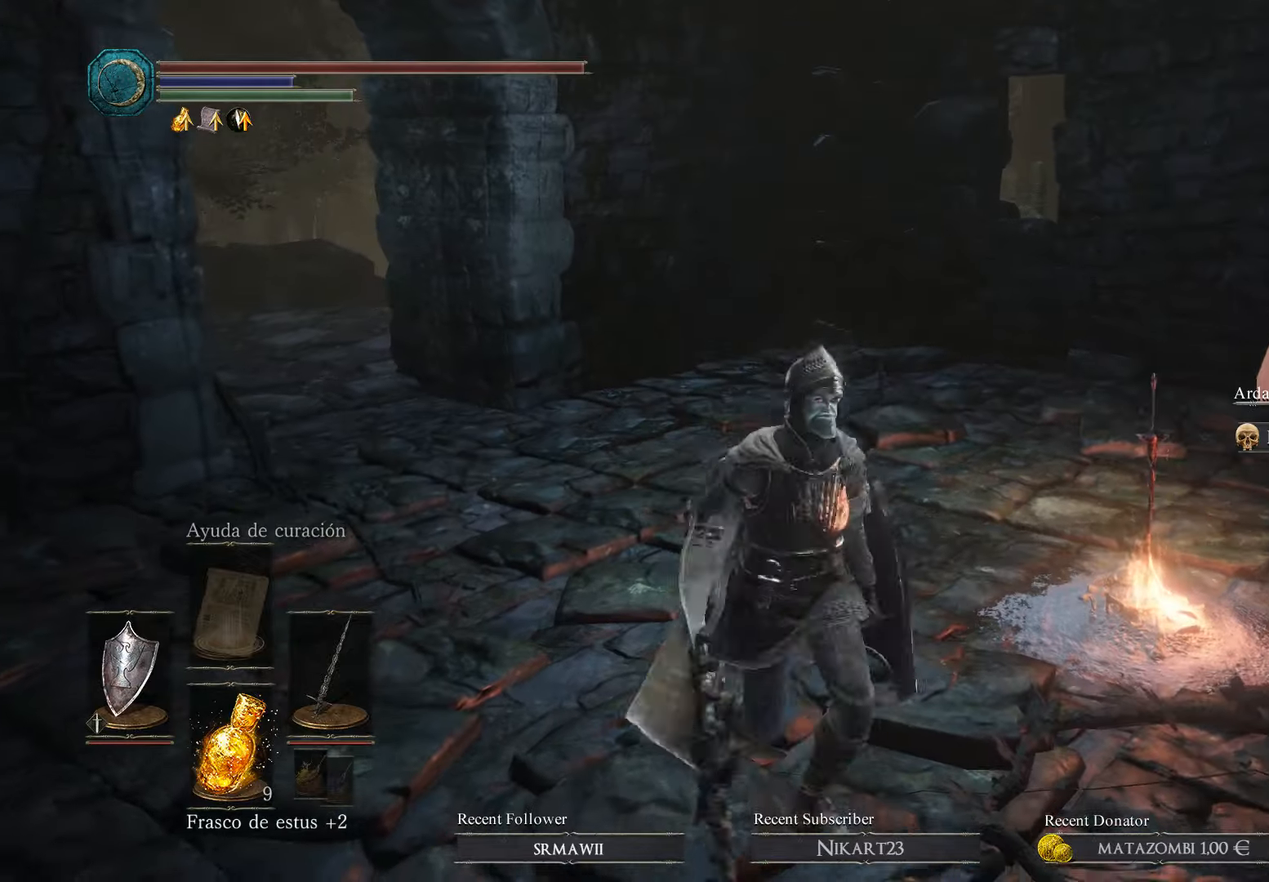
{"buttons": [], "left_stick": "center", "right_stick": "center", "events": [[67, "left_stick", "center"]]}
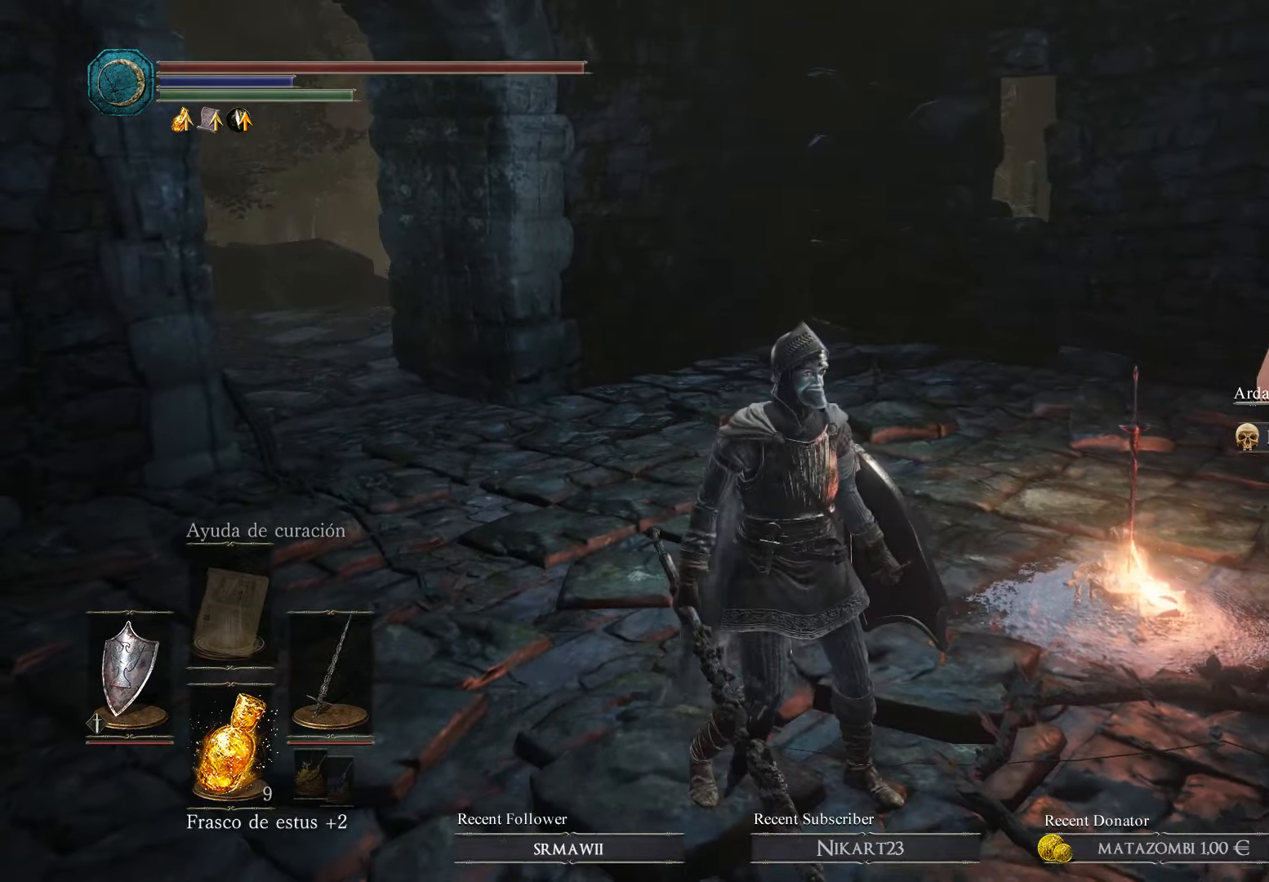
{"buttons": [], "left_stick": "center", "right_stick": "down-left", "events": [[400, "right_stick", "down-left"]]}
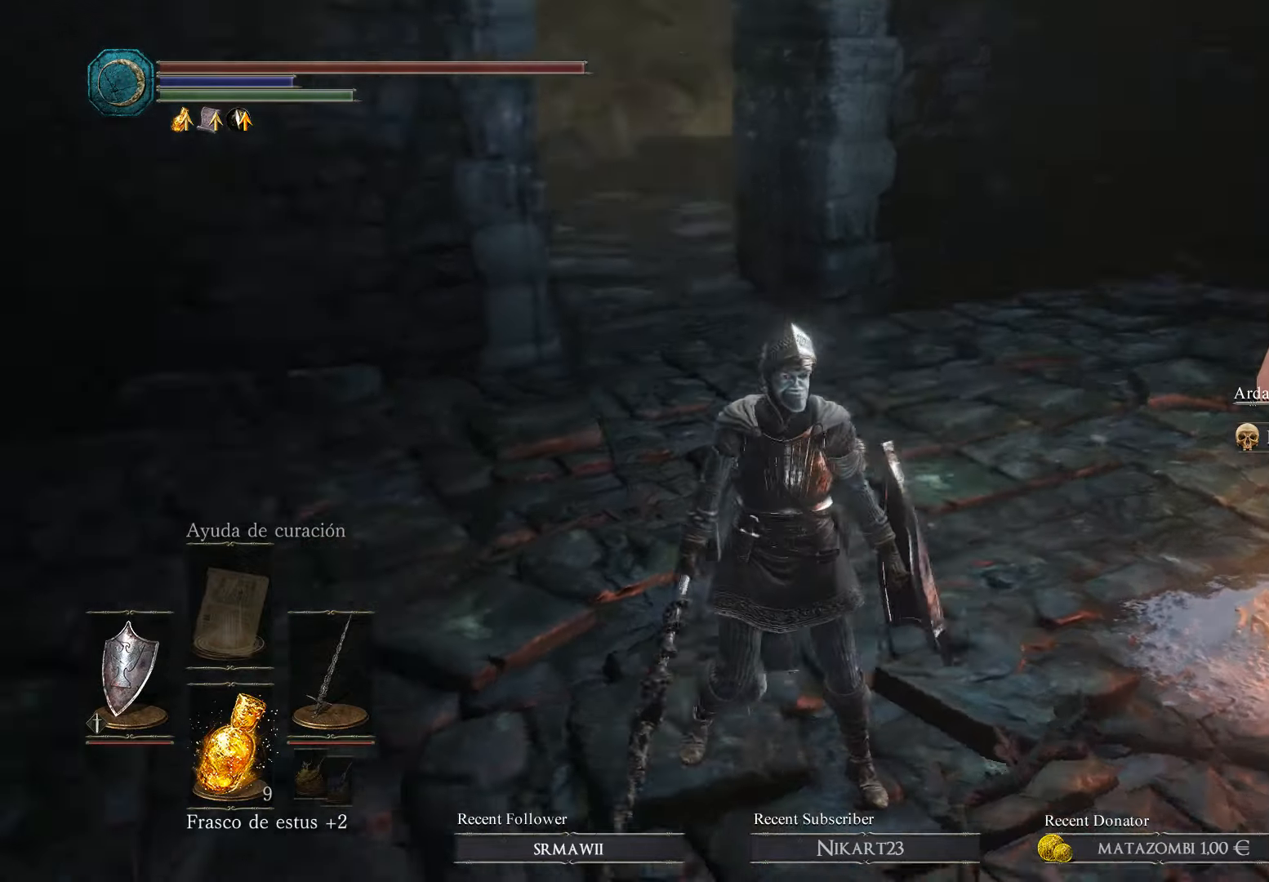
{"buttons": [], "left_stick": "center", "right_stick": "center", "events": [[200, "right_stick", "center"]]}
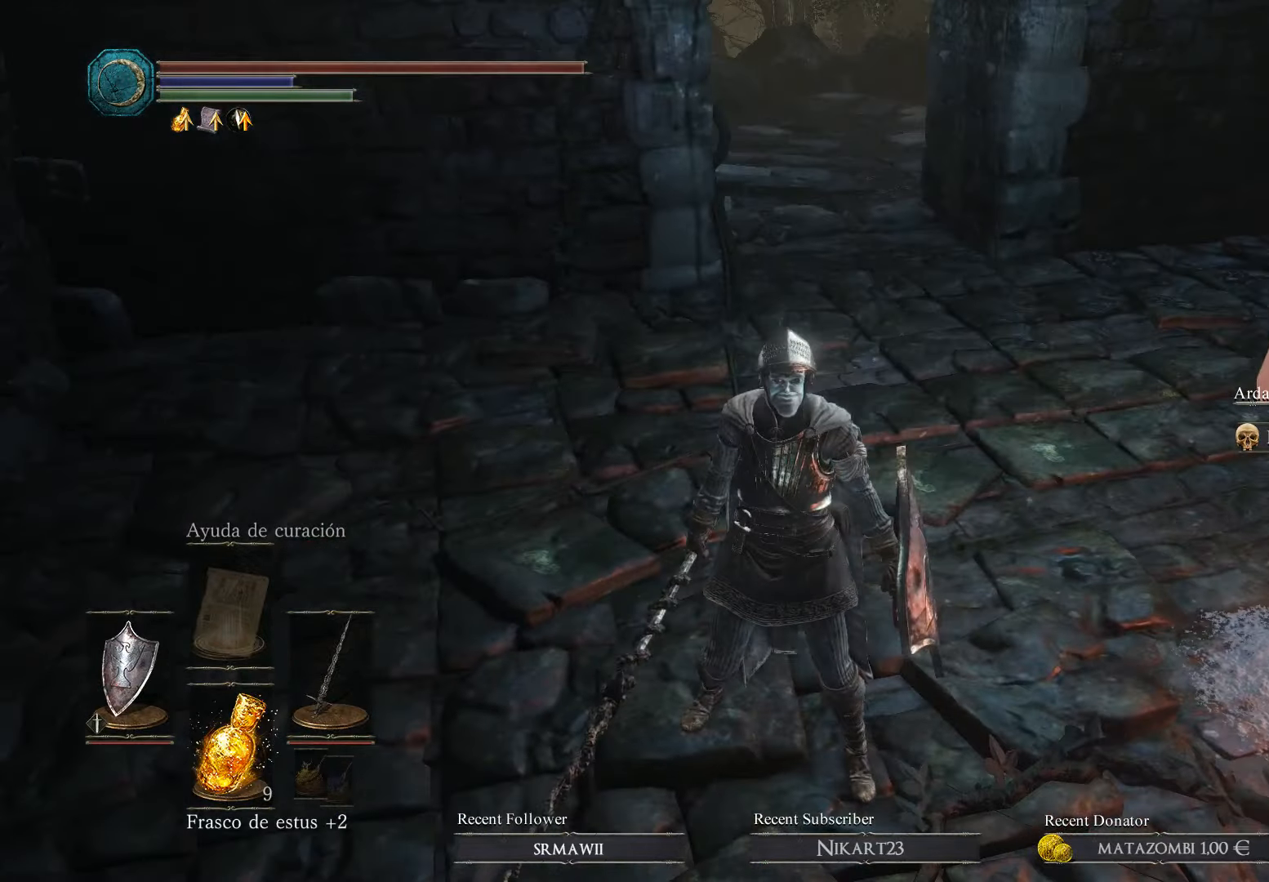
{"buttons": [], "left_stick": "center", "right_stick": "center", "events": [[167, "right_stick", "right"], [433, "right_stick", "center"]]}
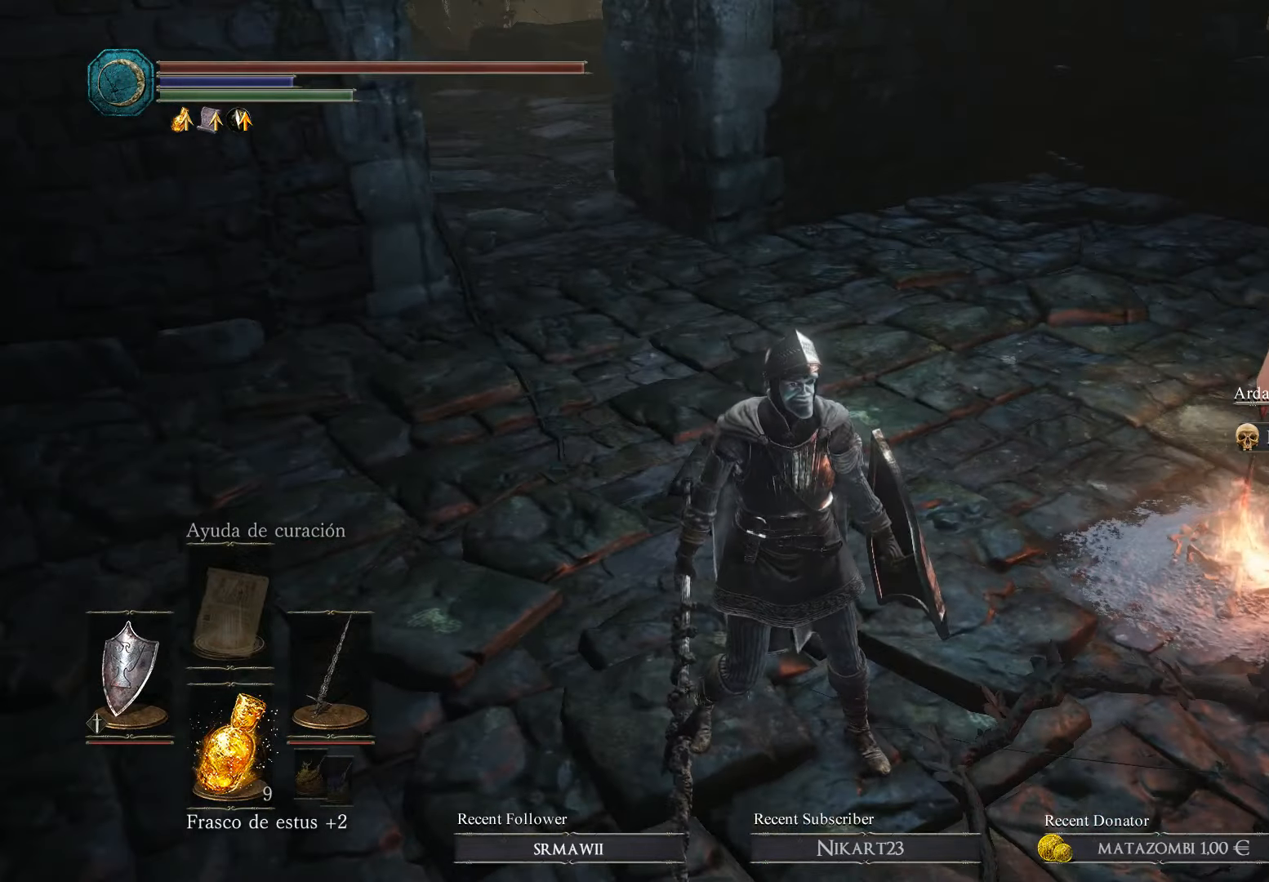
{"buttons": [], "left_stick": "center", "right_stick": "center", "events": []}
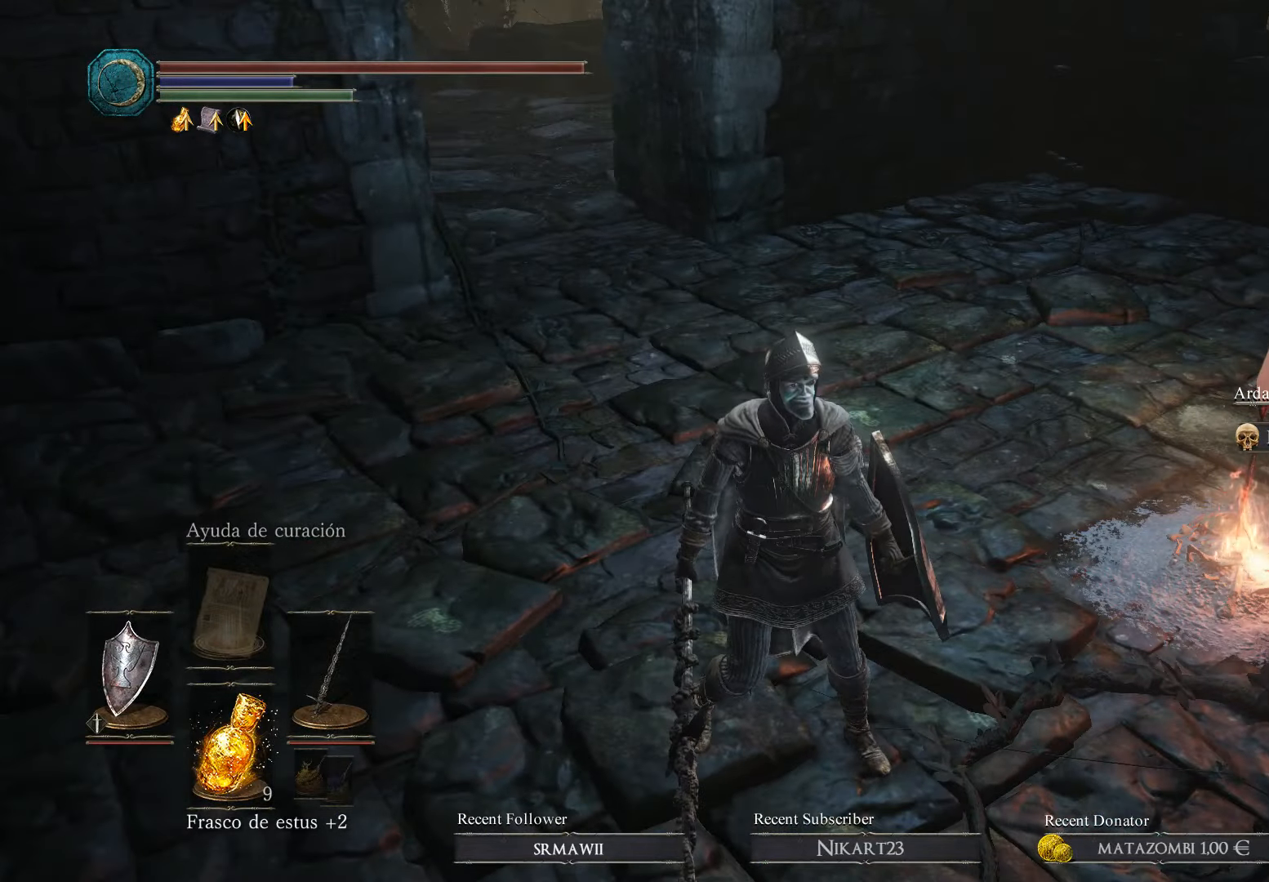
{"buttons": [], "left_stick": "center", "right_stick": "center", "events": []}
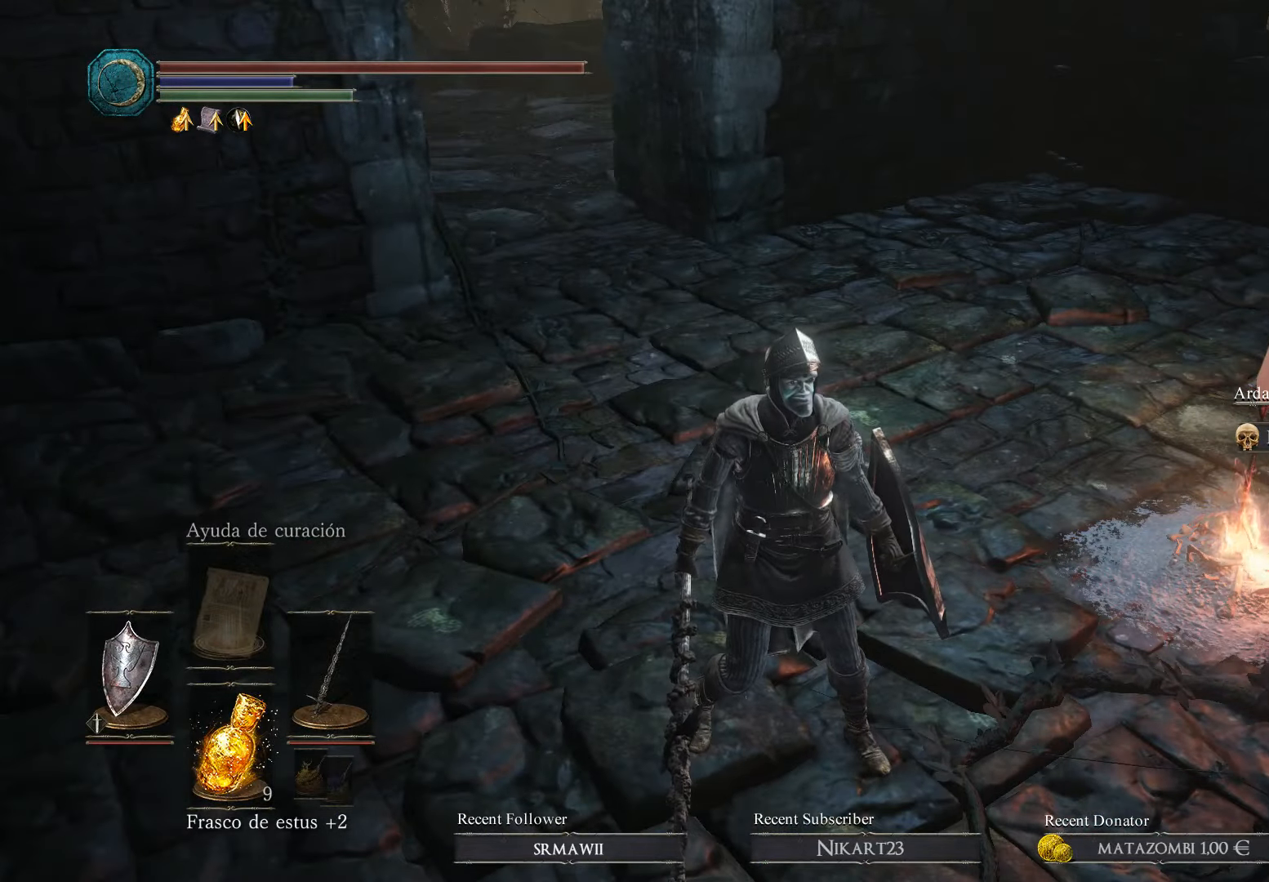
{"buttons": [], "left_stick": "center", "right_stick": "center", "events": []}
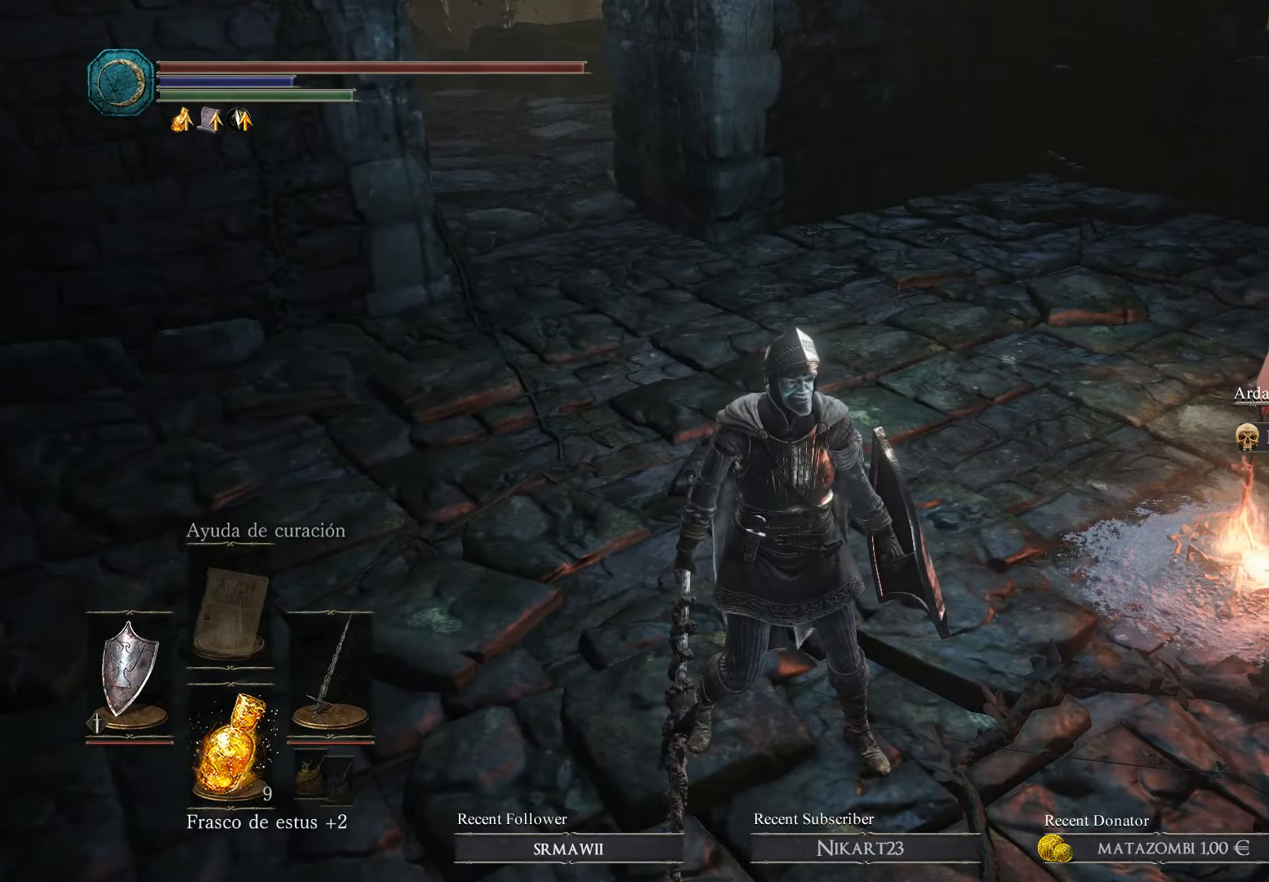
{"buttons": [], "left_stick": "center", "right_stick": "center", "events": []}
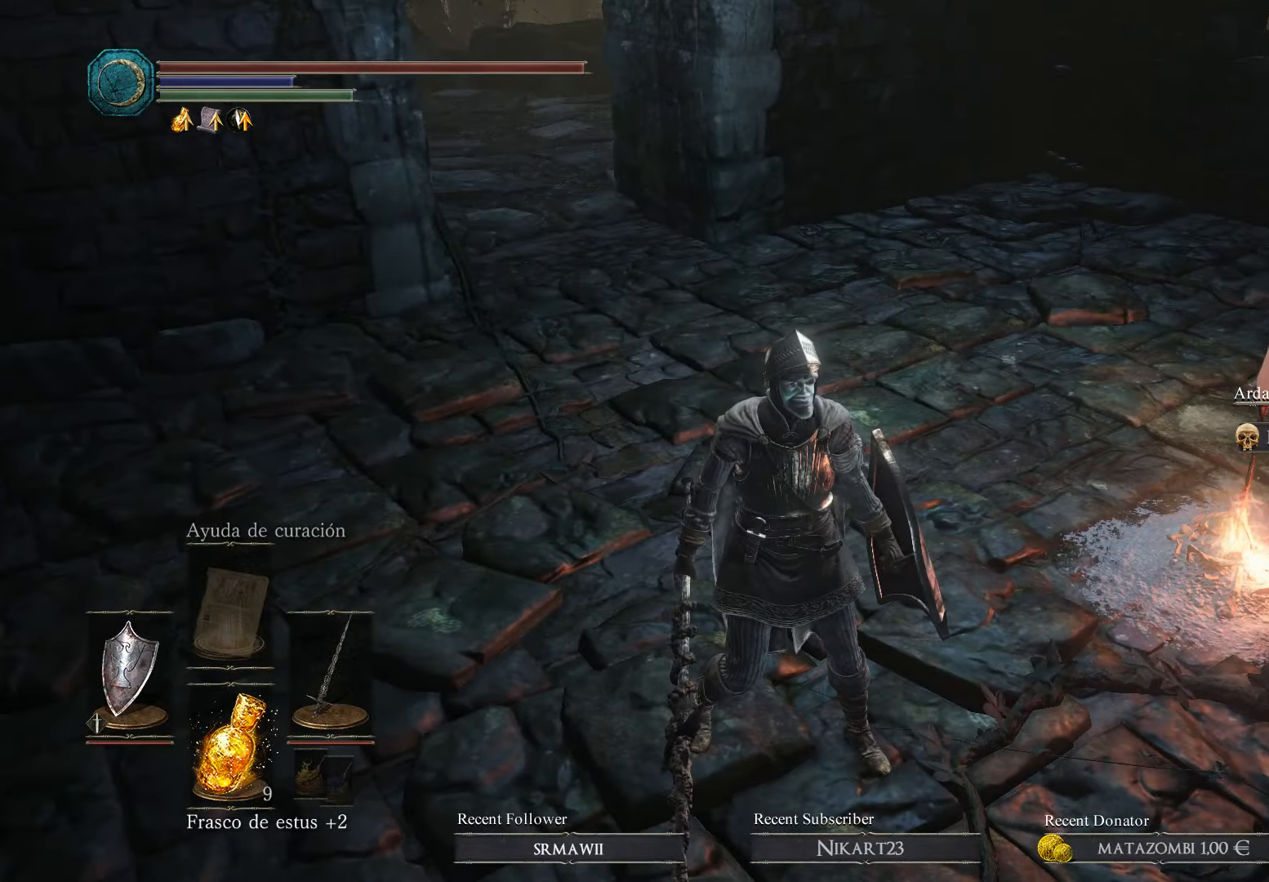
{"buttons": [], "left_stick": "center", "right_stick": "center", "events": []}
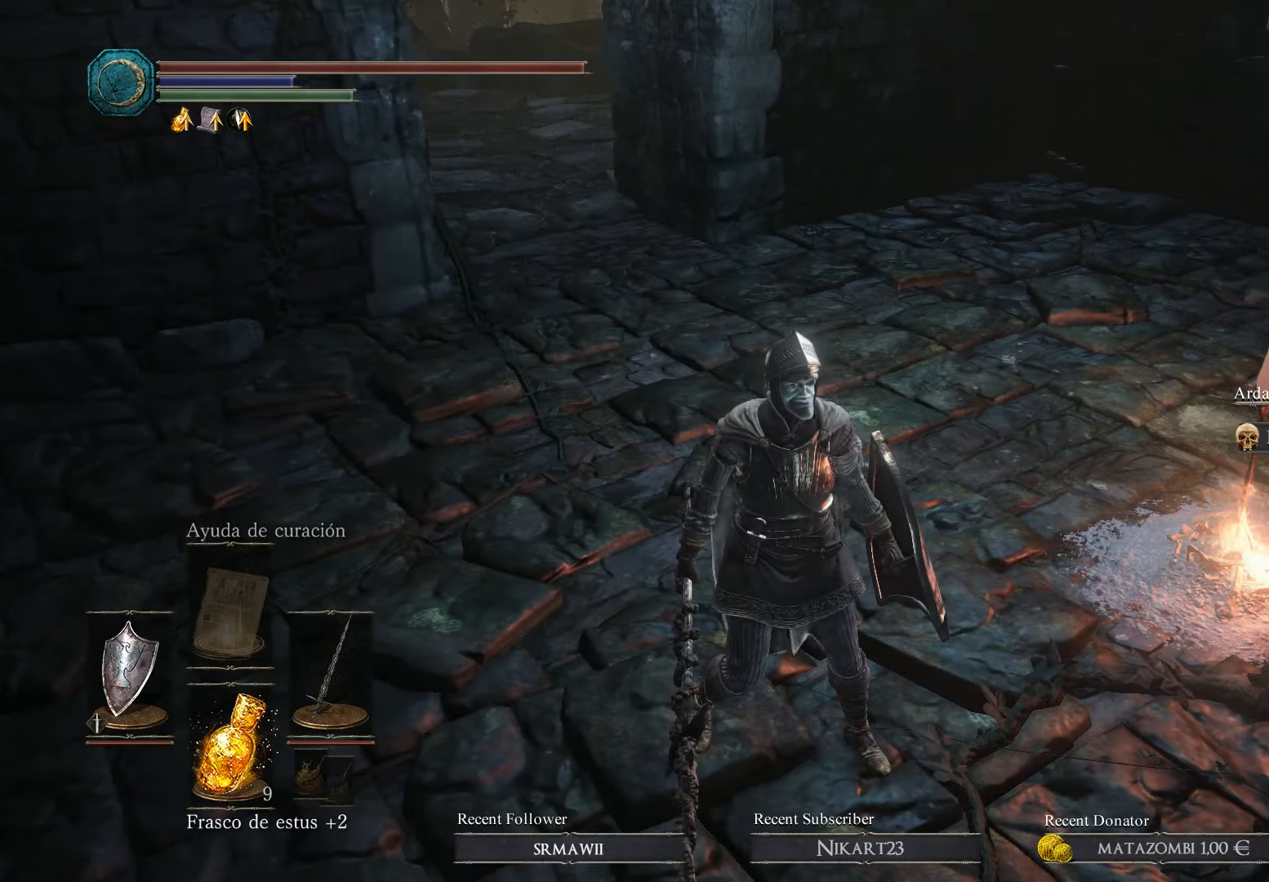
{"buttons": [], "left_stick": "center", "right_stick": "center", "events": []}
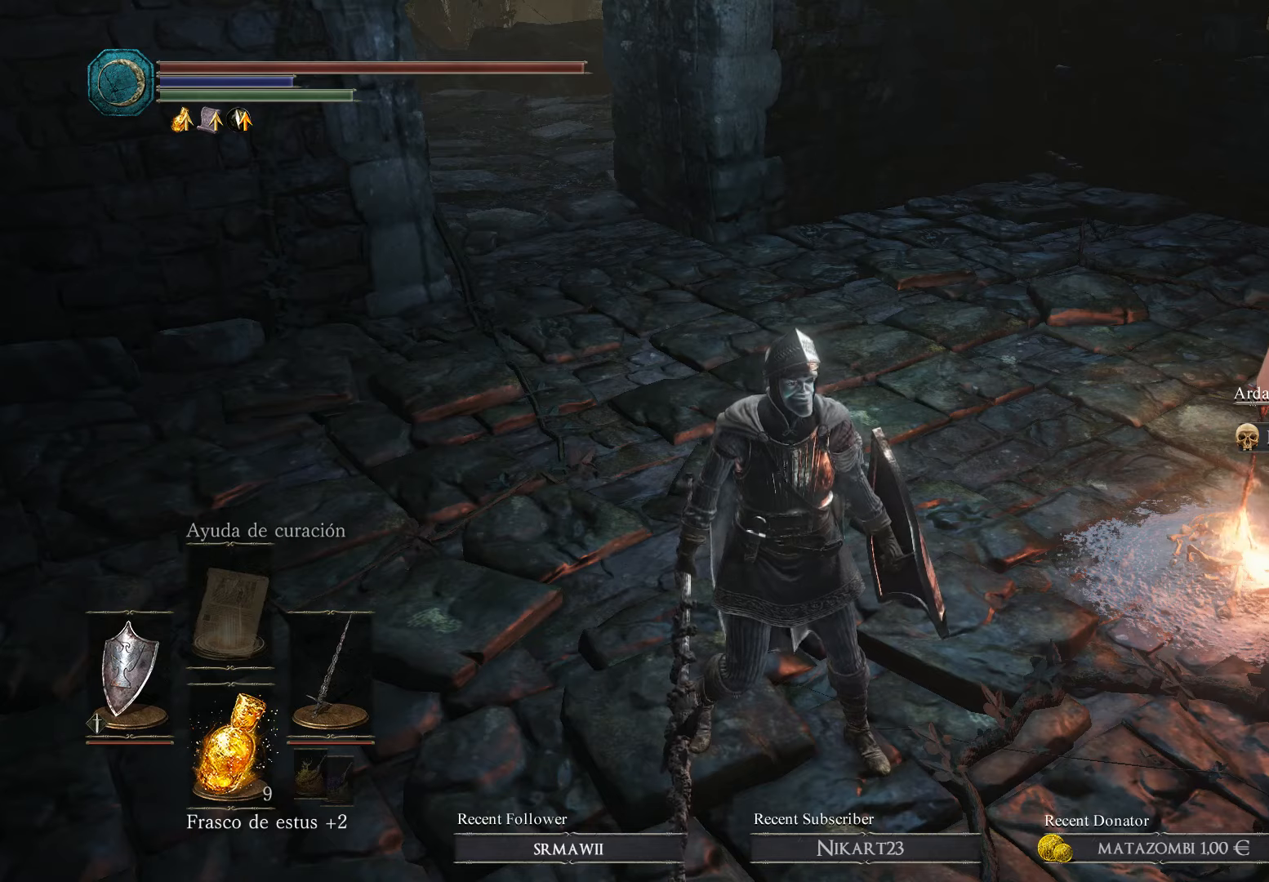
{"buttons": [], "left_stick": "center", "right_stick": "center", "events": []}
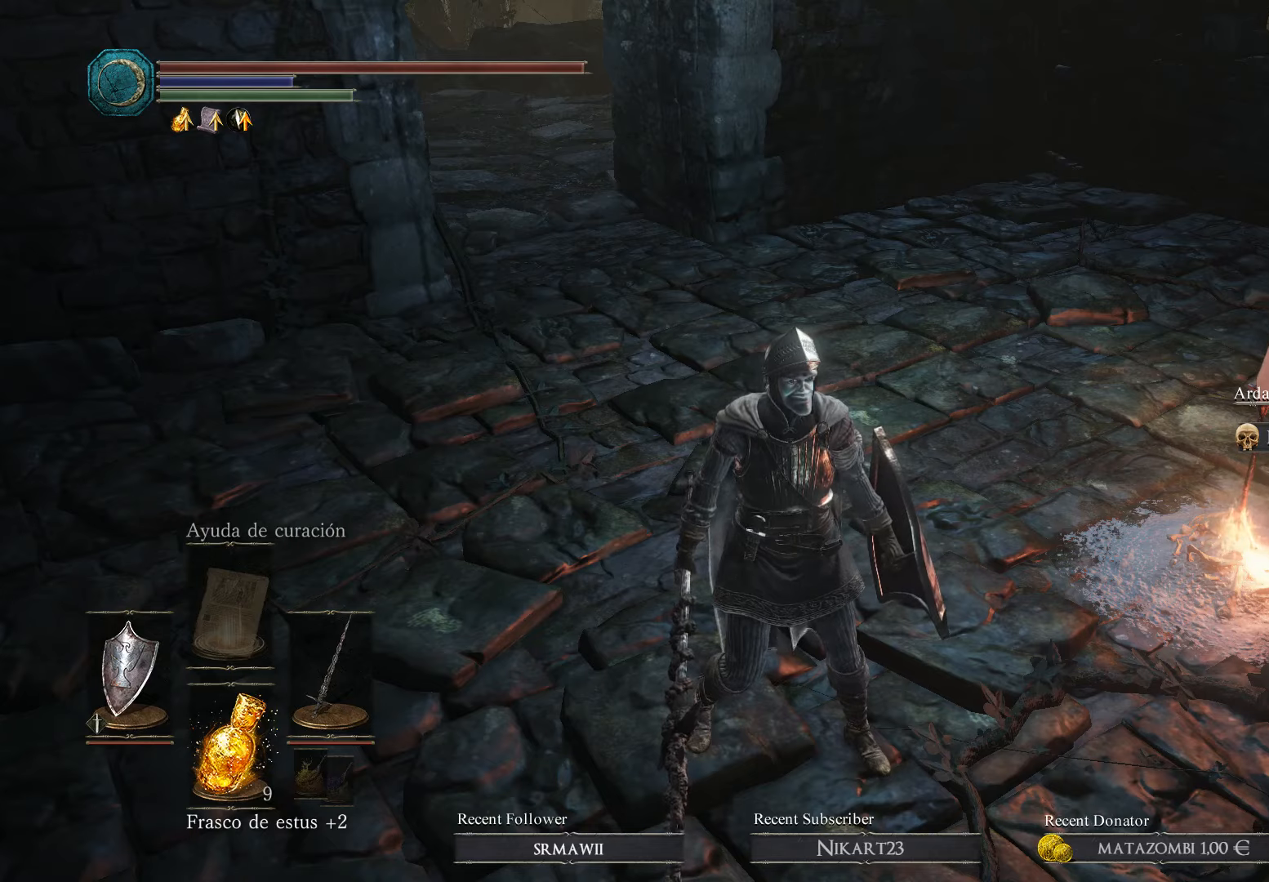
{"buttons": [], "left_stick": "center", "right_stick": "left", "events": [[133, "right_stick", "left"]]}
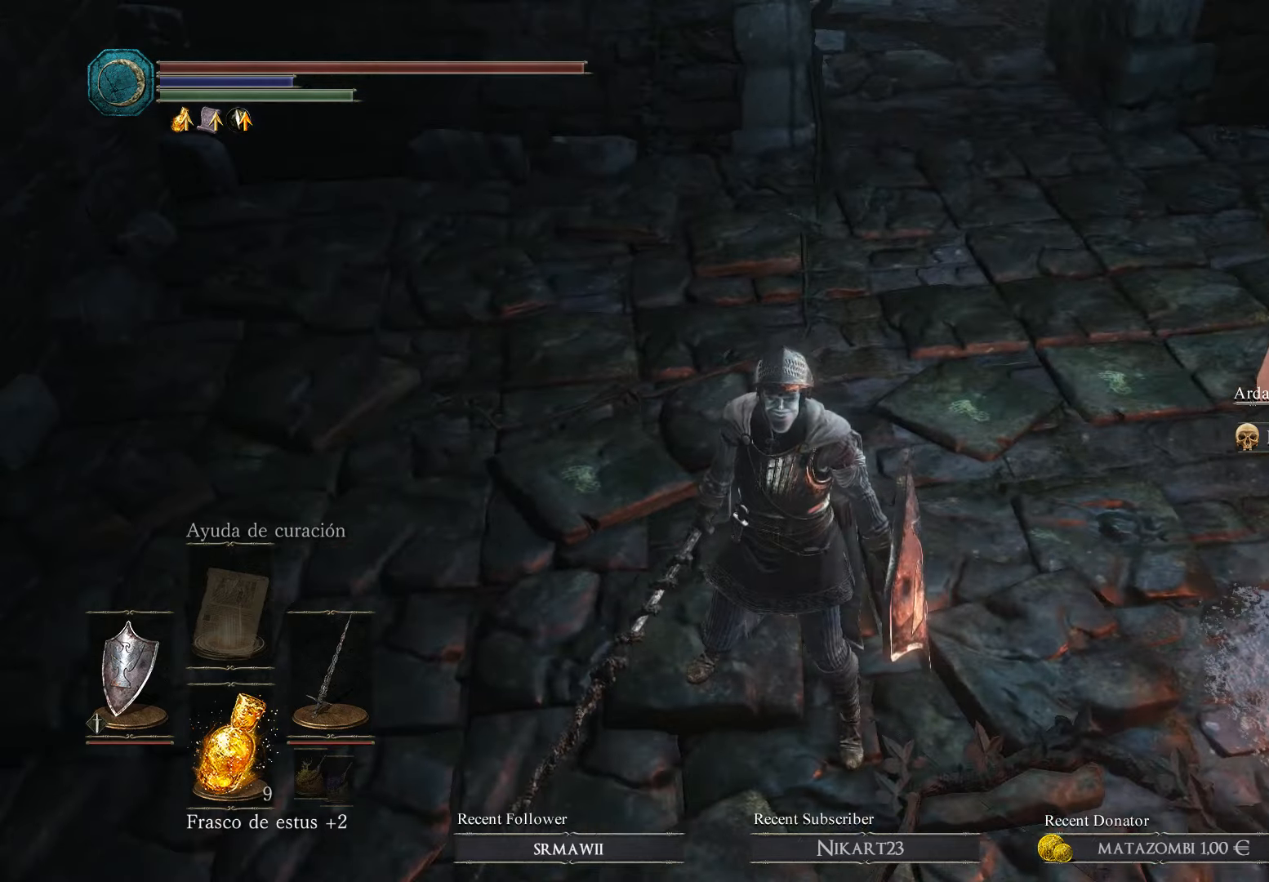
{"buttons": [], "left_stick": "center", "right_stick": "right", "events": [[33, "right_stick", "center"], [433, "right_stick", "right"]]}
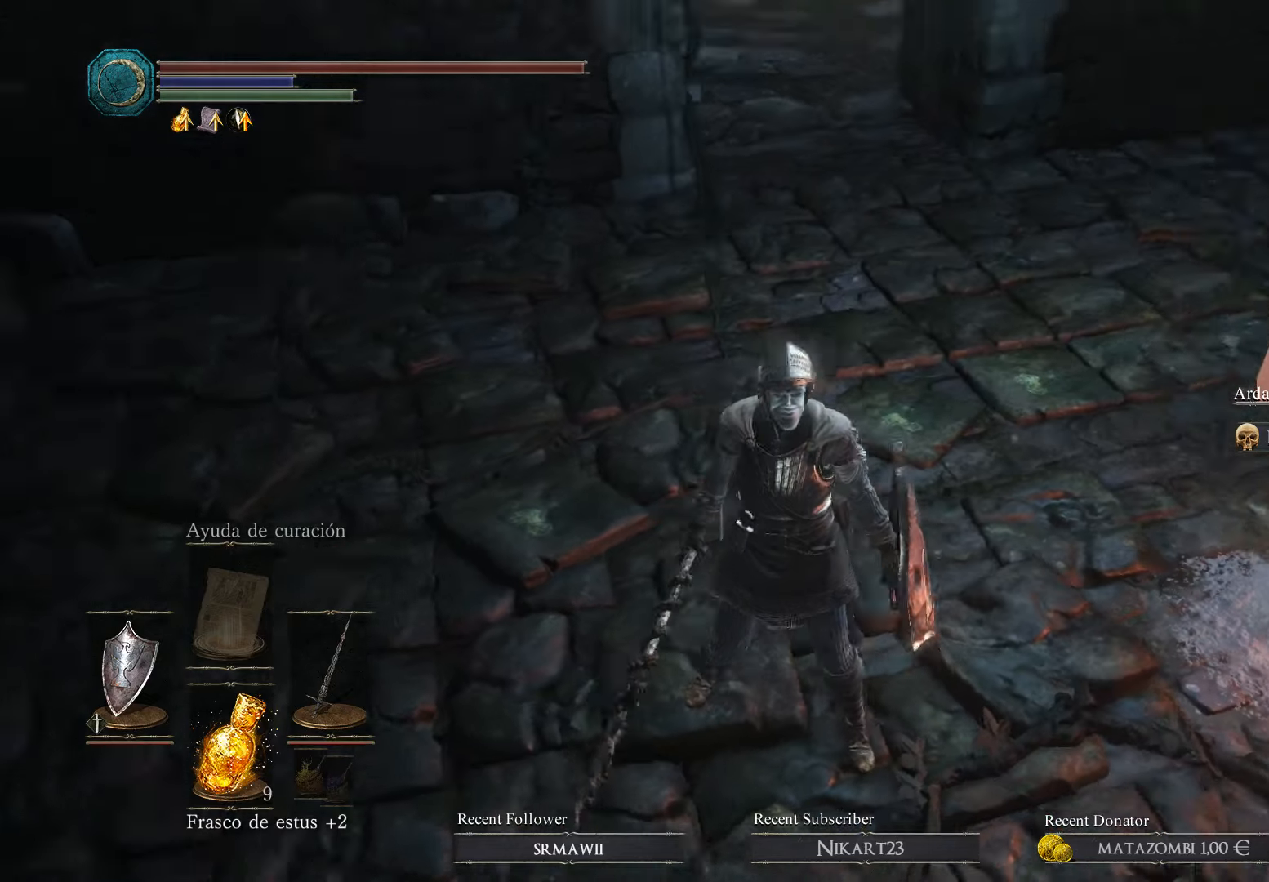
{"buttons": [], "left_stick": "center", "right_stick": "right", "events": []}
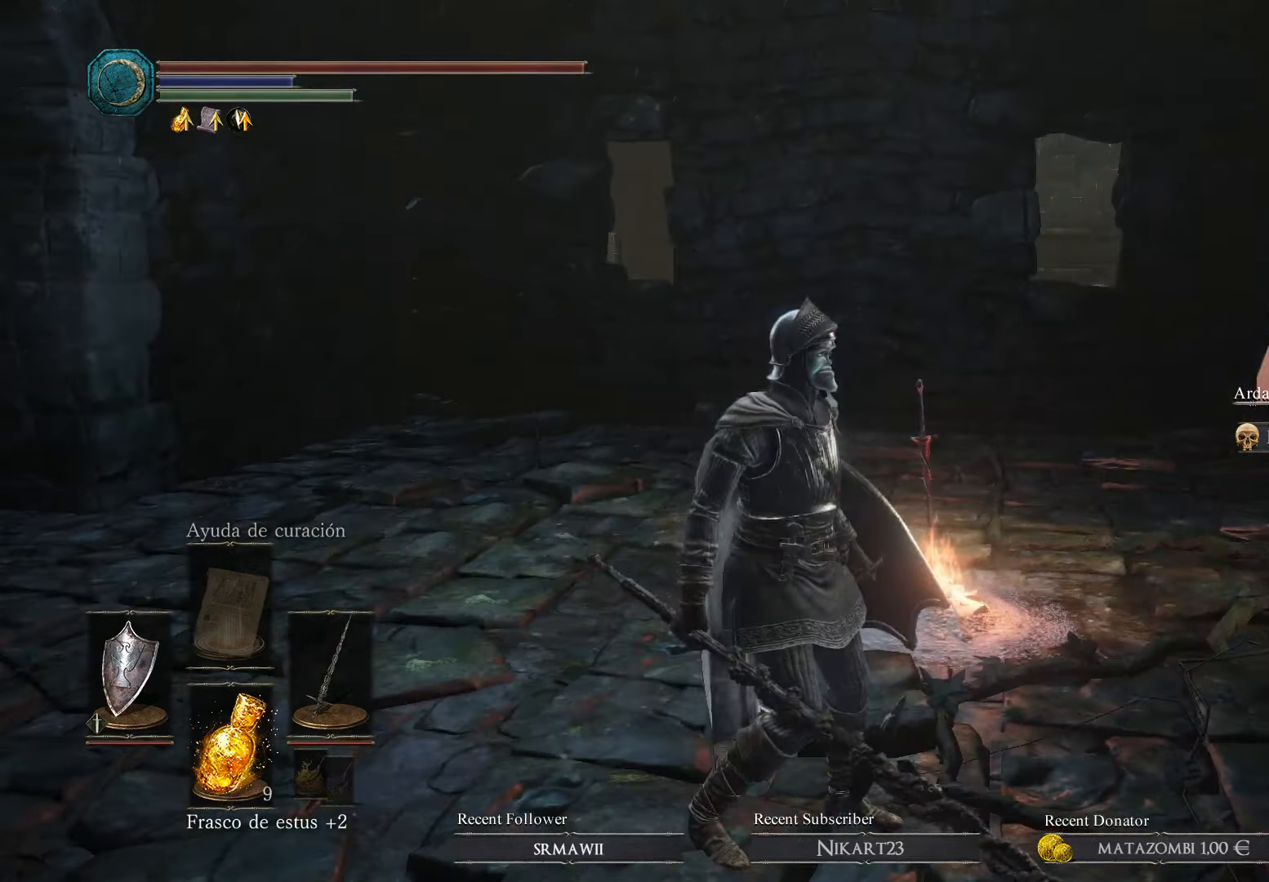
{"buttons": [], "left_stick": "center", "right_stick": "center", "events": [[33, "right_stick", "center"]]}
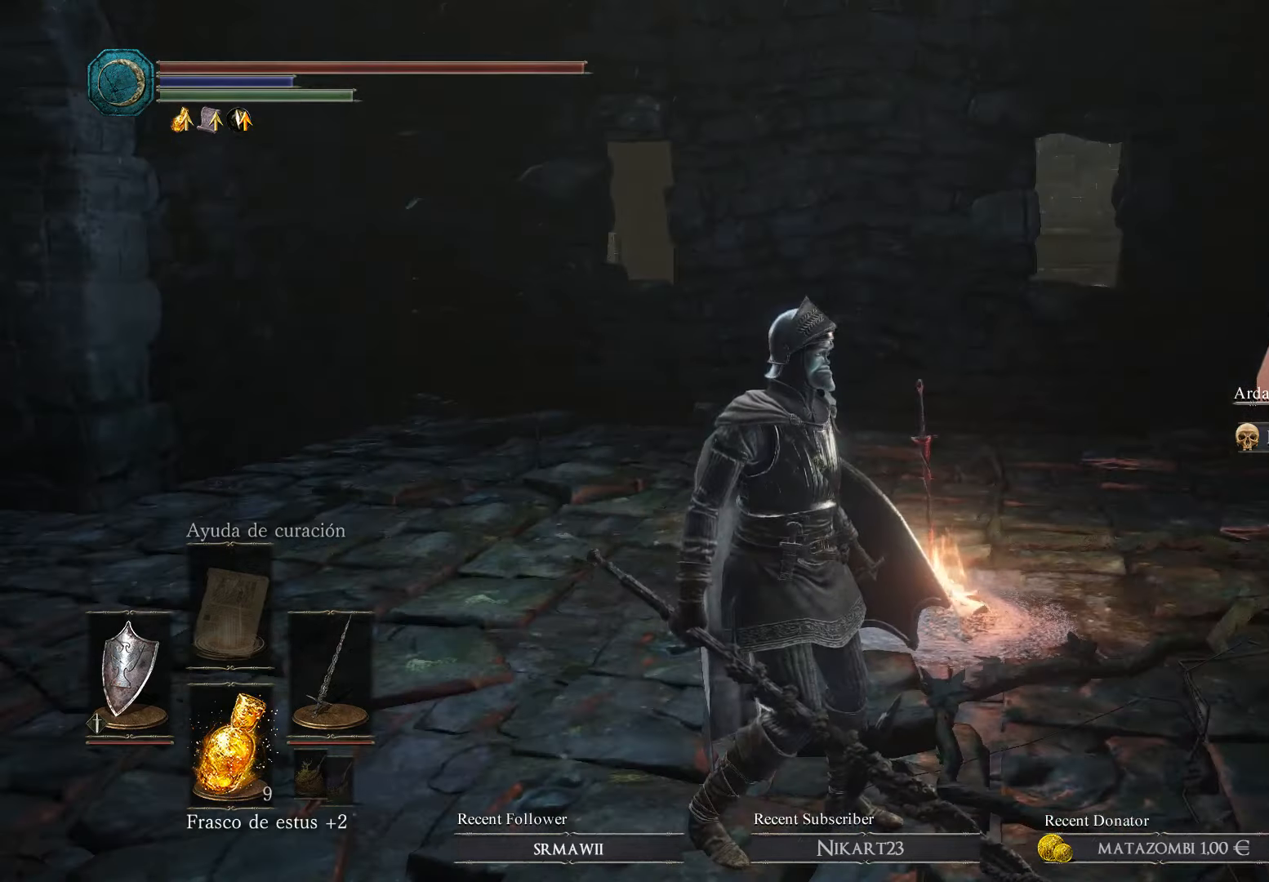
{"buttons": [], "left_stick": "center", "right_stick": "right", "events": [[466, "right_stick", "right"]]}
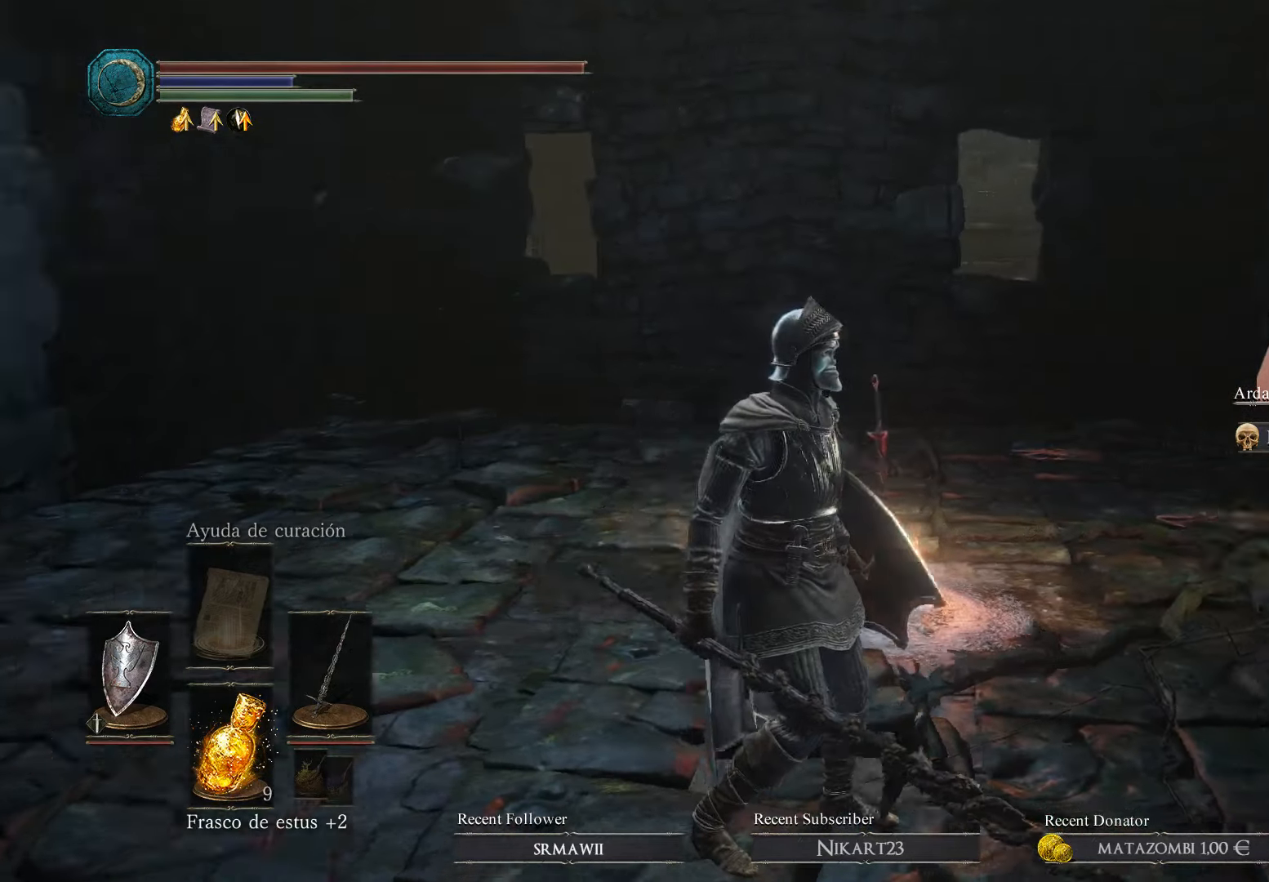
{"buttons": [], "left_stick": "center", "right_stick": "right", "events": []}
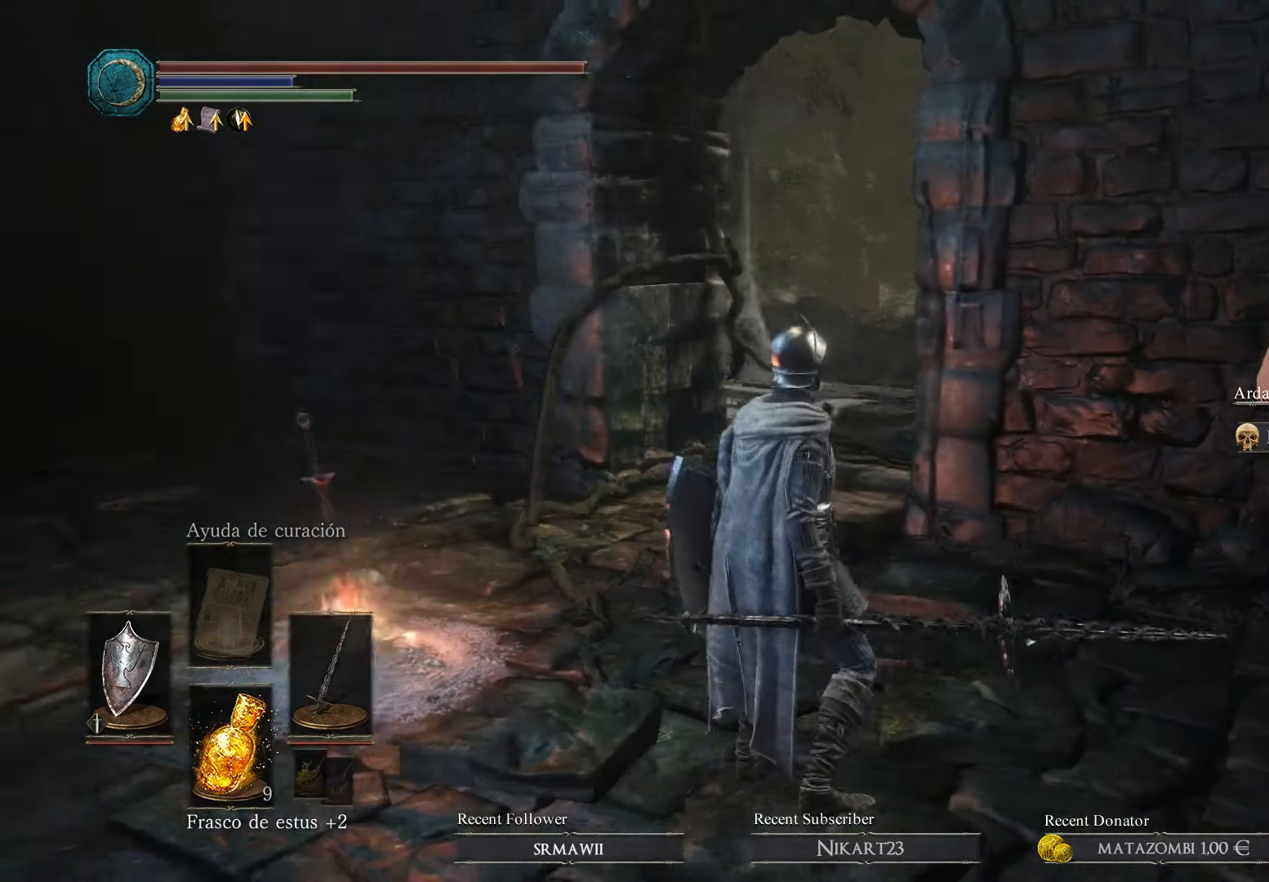
{"buttons": [], "left_stick": "center", "right_stick": "center", "events": [[66, "right_stick", "center"]]}
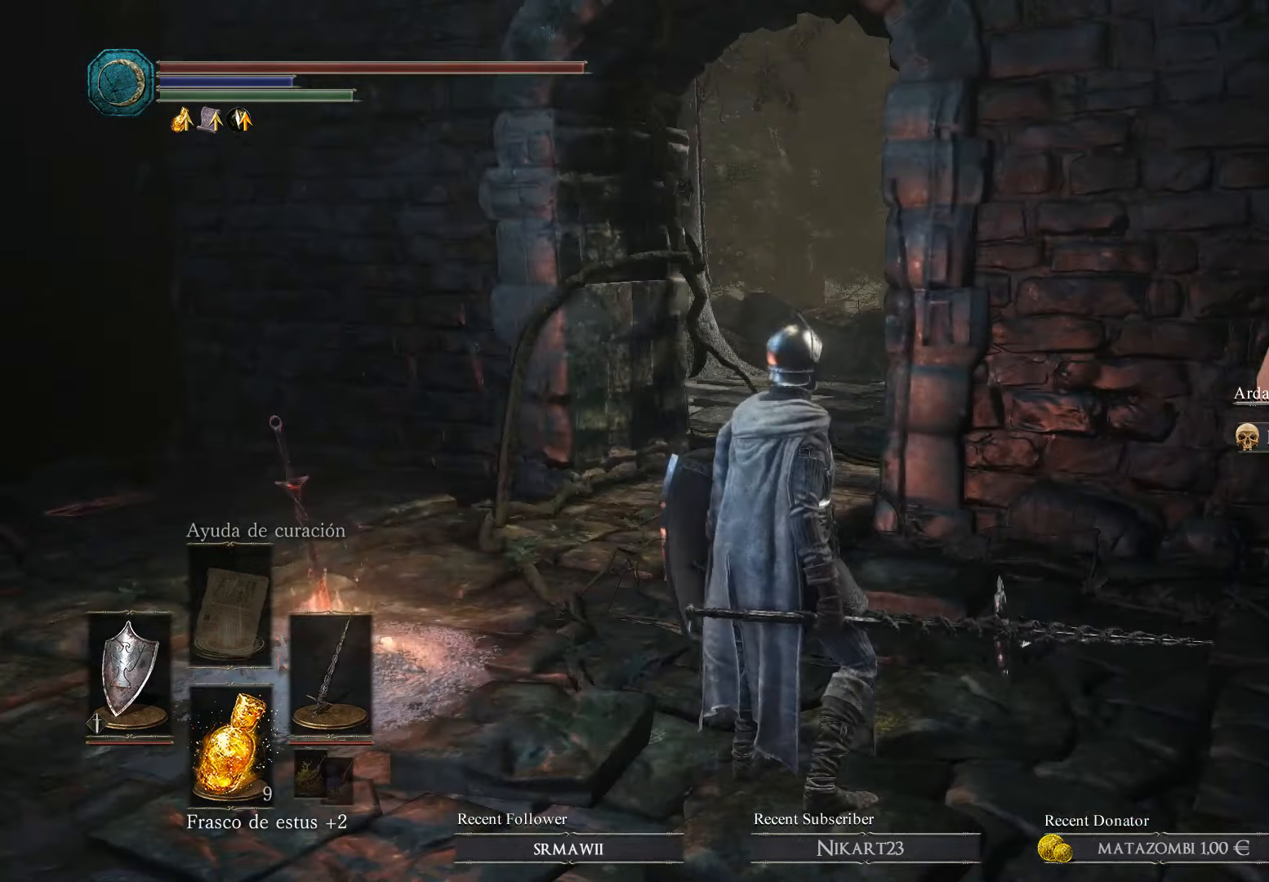
{"buttons": [], "left_stick": "center", "right_stick": "center", "events": []}
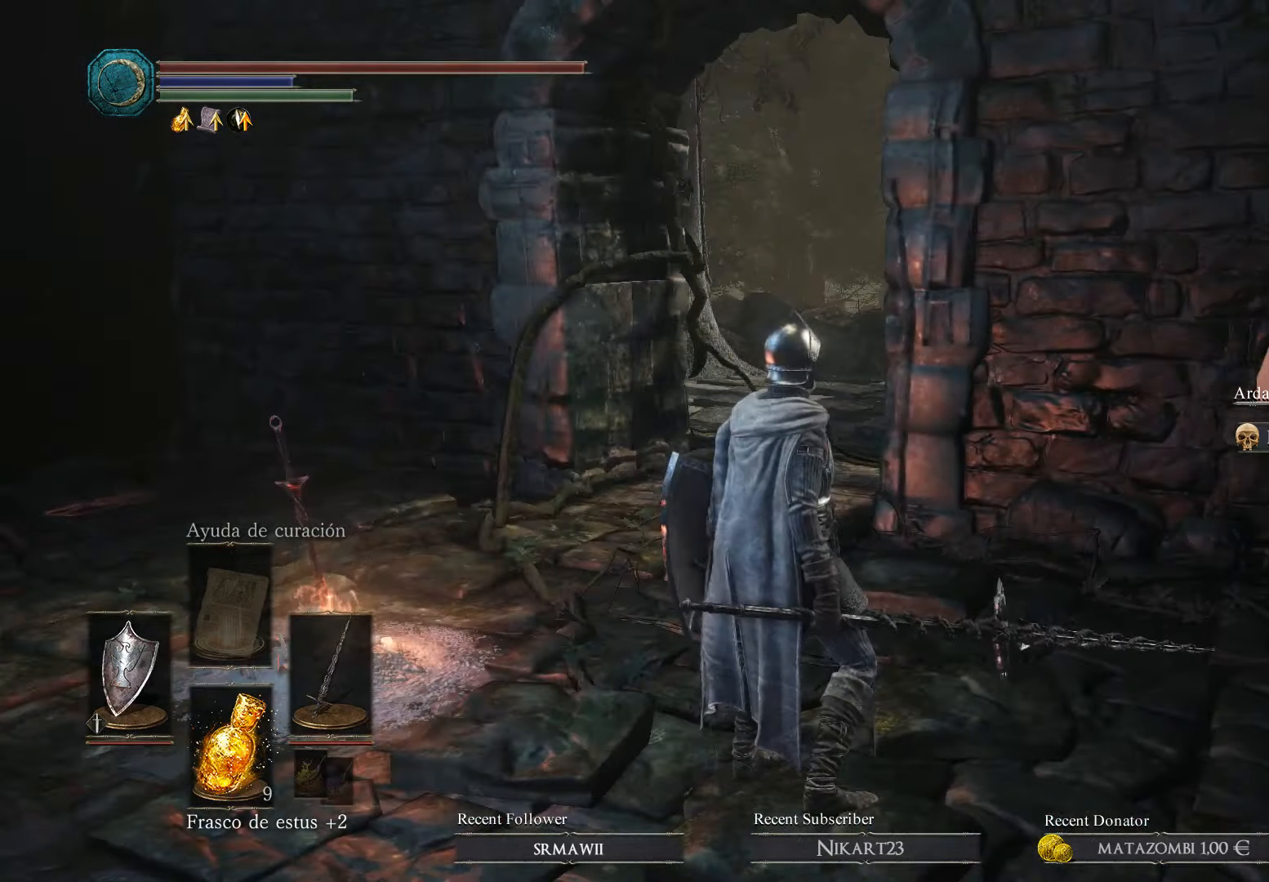
{"buttons": [], "left_stick": "center", "right_stick": "center", "events": []}
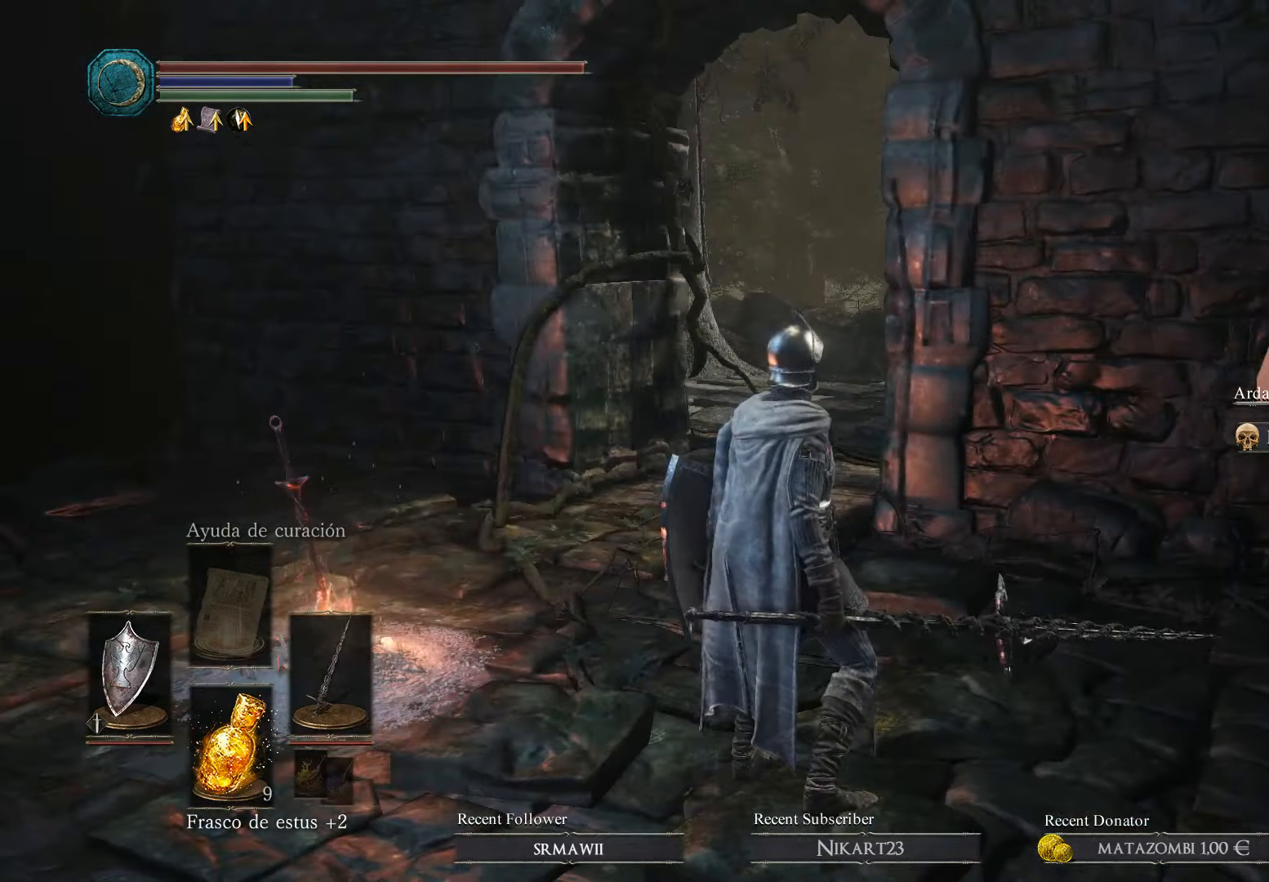
{"buttons": [], "left_stick": "center", "right_stick": "left", "events": [[133, "right_stick", "left"]]}
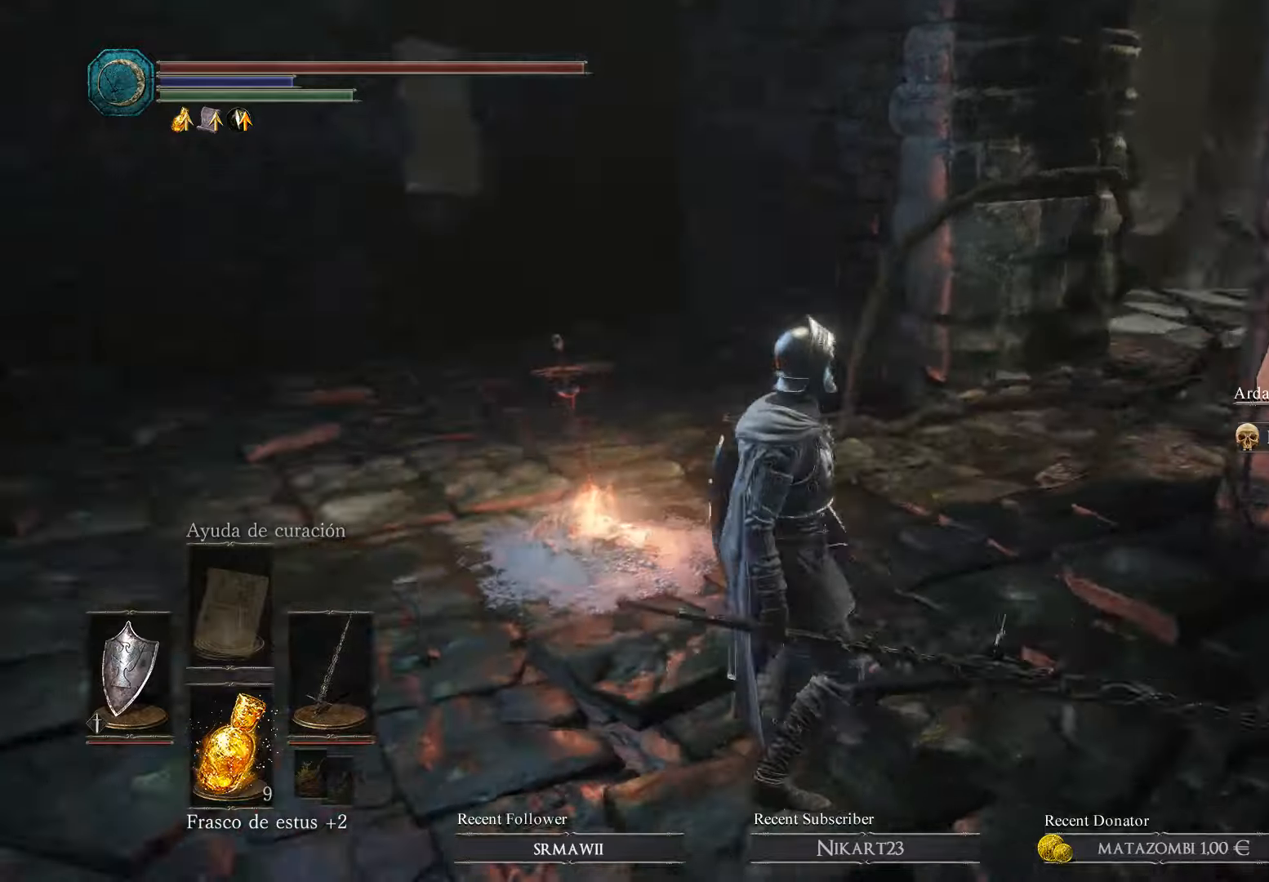
{"buttons": [], "left_stick": "center", "right_stick": "left", "events": []}
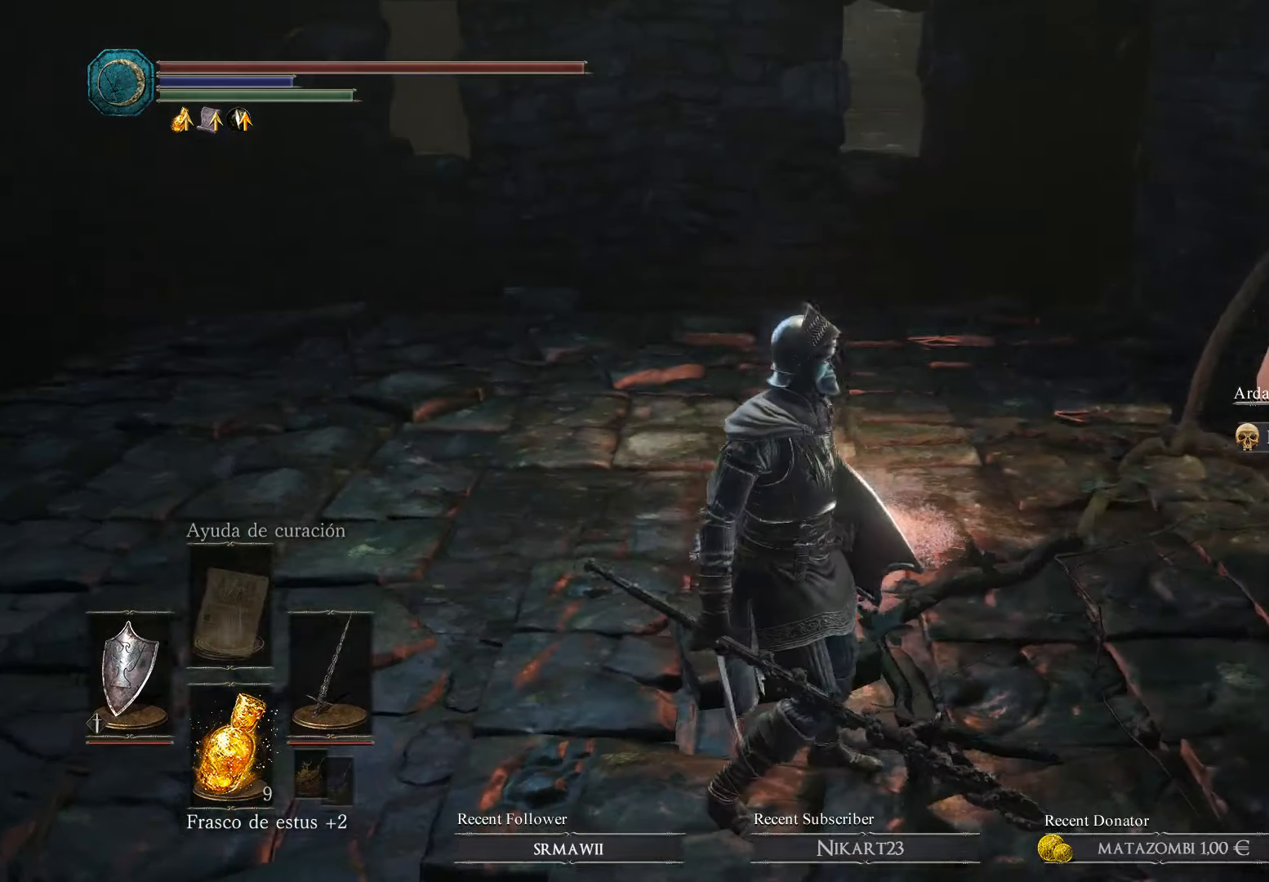
{"buttons": [], "left_stick": "center", "right_stick": "left", "events": []}
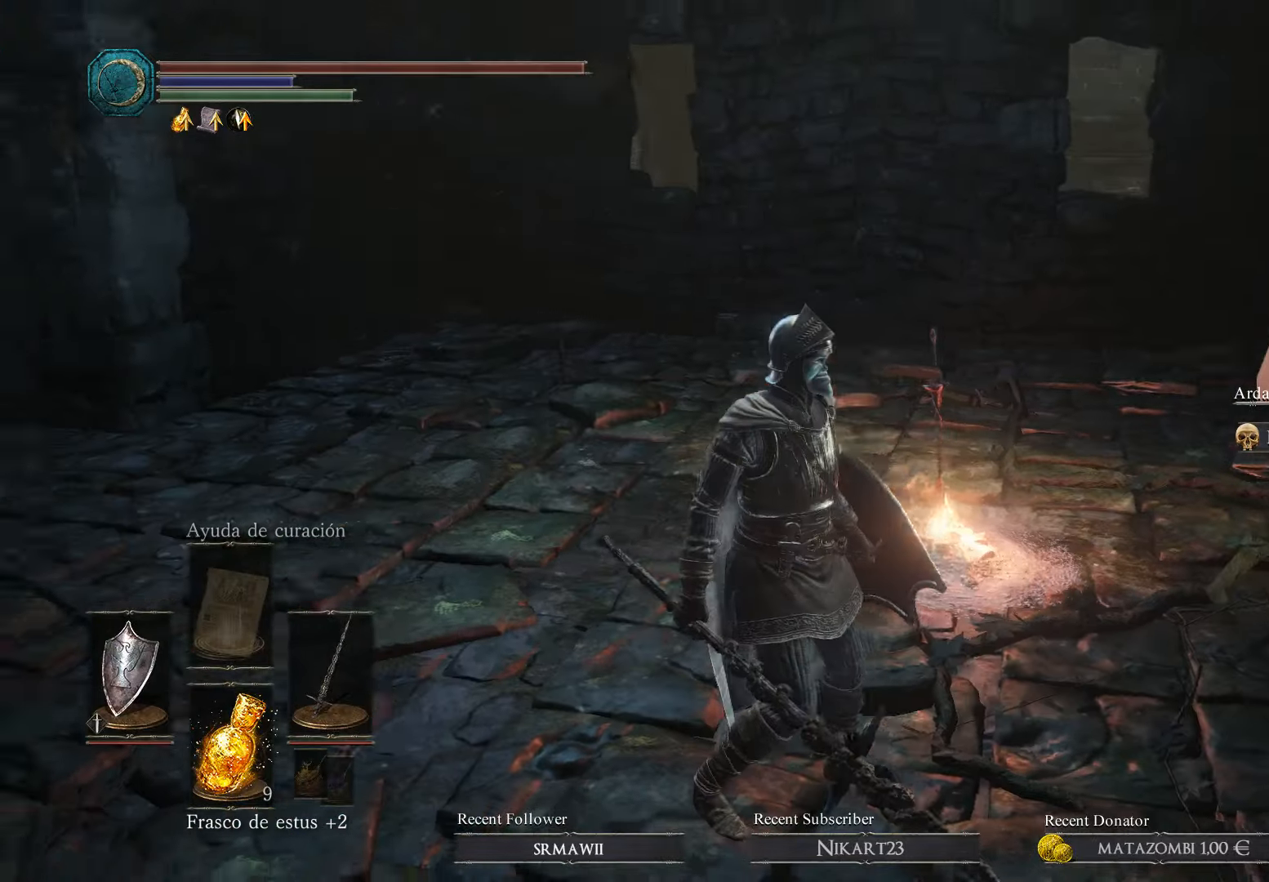
{"buttons": [], "left_stick": "center", "right_stick": "left", "events": []}
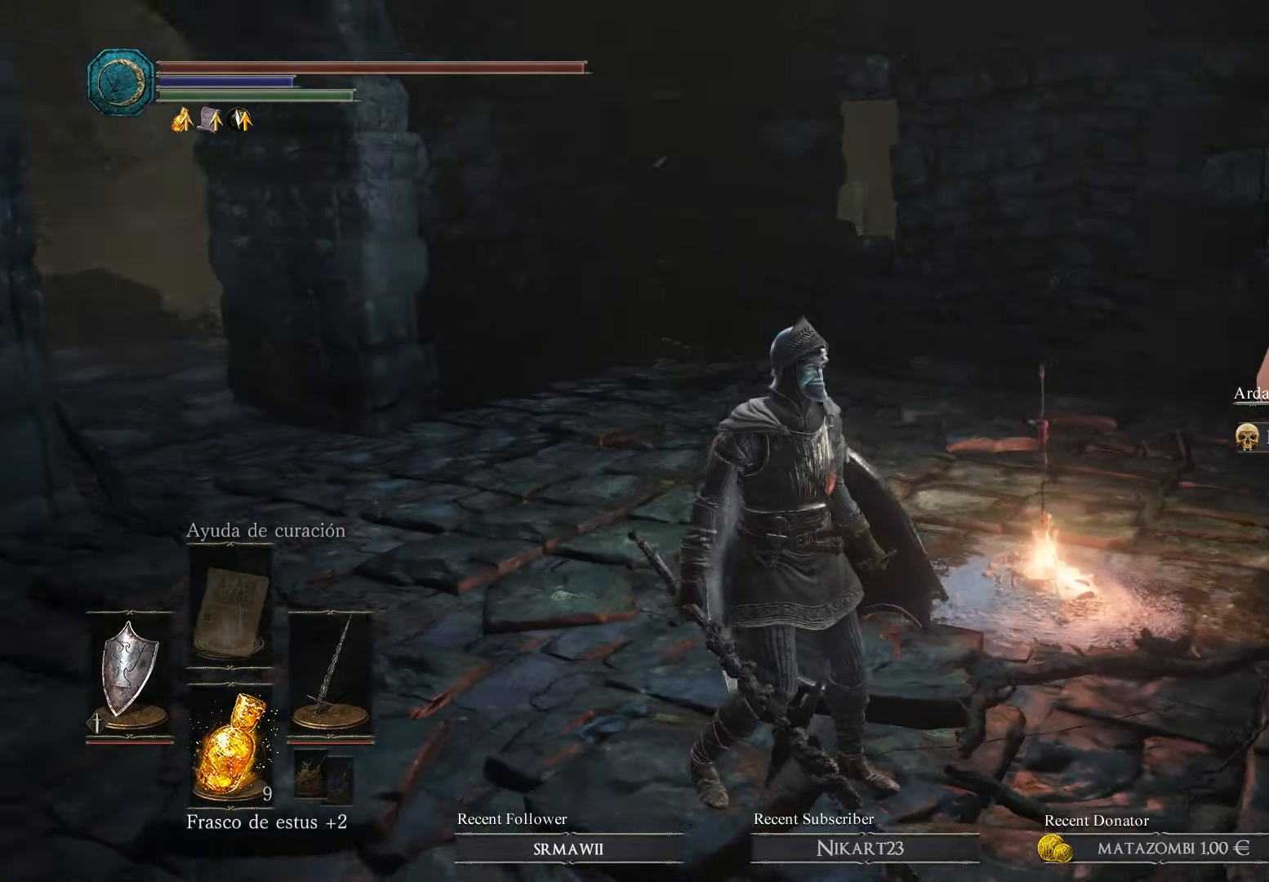
{"buttons": [], "left_stick": "center", "right_stick": "left", "events": []}
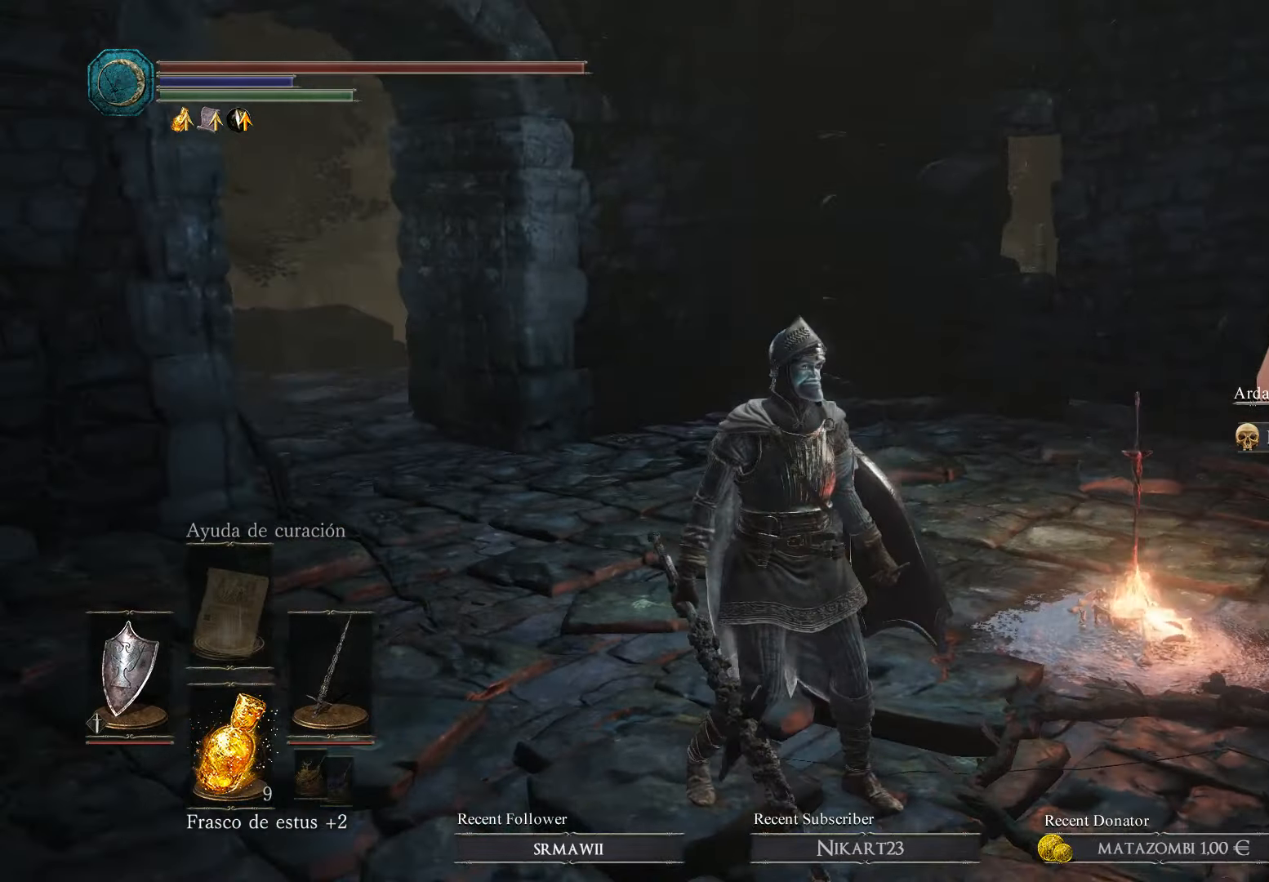
{"buttons": [], "left_stick": "center", "right_stick": "left", "events": []}